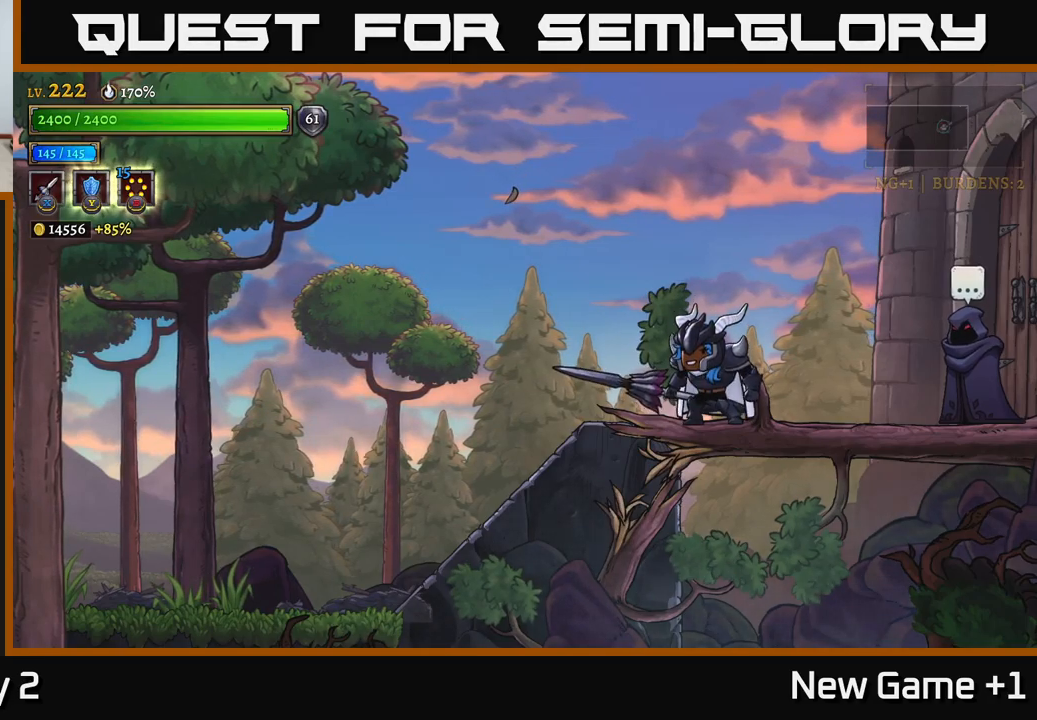
Gameplay with a controller (Xbox layout); each line is a JSON object with the inputs held at the frame after it. "events" lists button and stick changes between this image and that frame as [ms after this image, input, new state], when the widget could be followed in between.
{"buttons": [], "left_stick": "right", "right_stick": "center", "events": [[100, "left_stick", "right"]]}
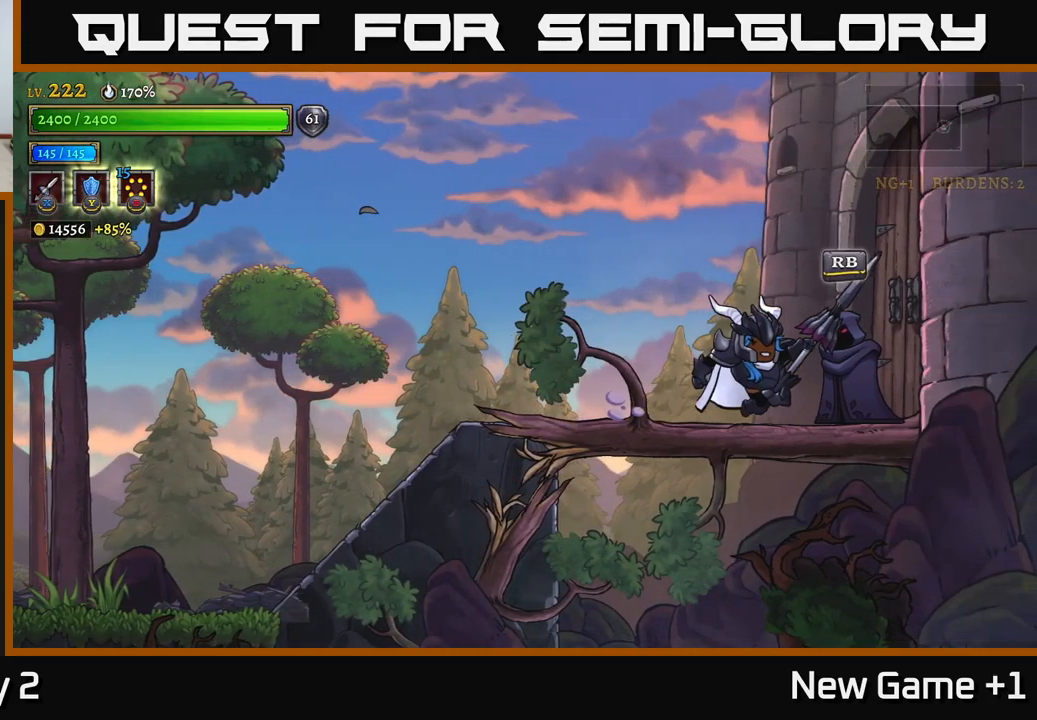
{"buttons": [], "left_stick": "center", "right_stick": "center", "events": [[50, "left_stick", "center"], [234, "R1", "down"], [367, "R1", "up"]]}
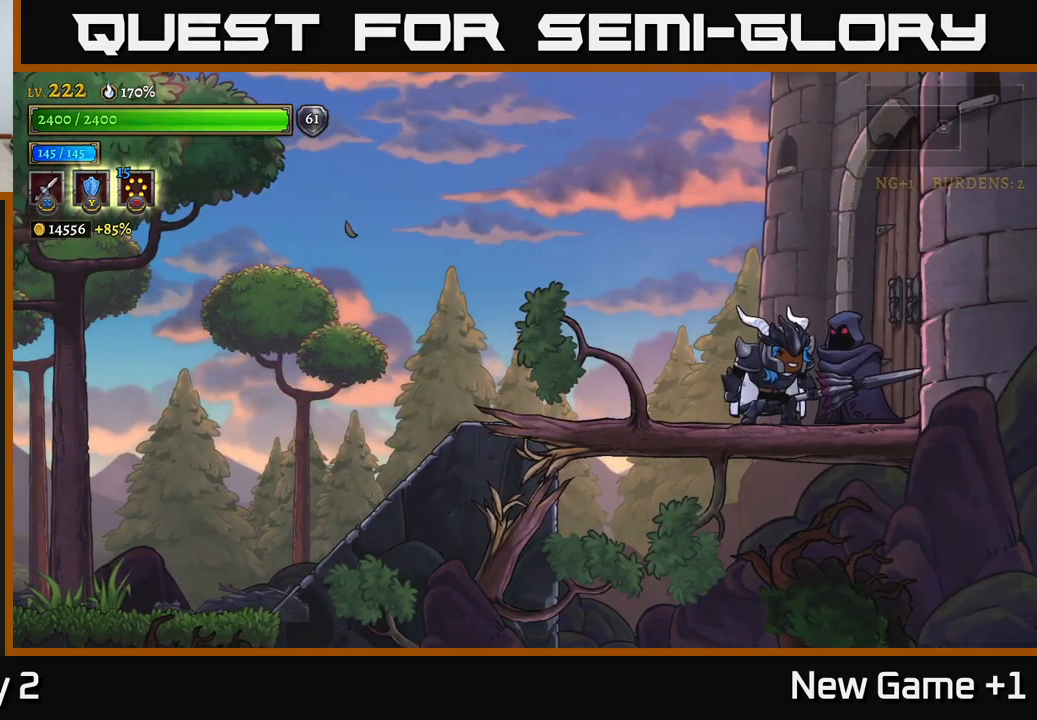
{"buttons": ["A"], "left_stick": "center", "right_stick": "center", "events": [[467, "A", "down"]]}
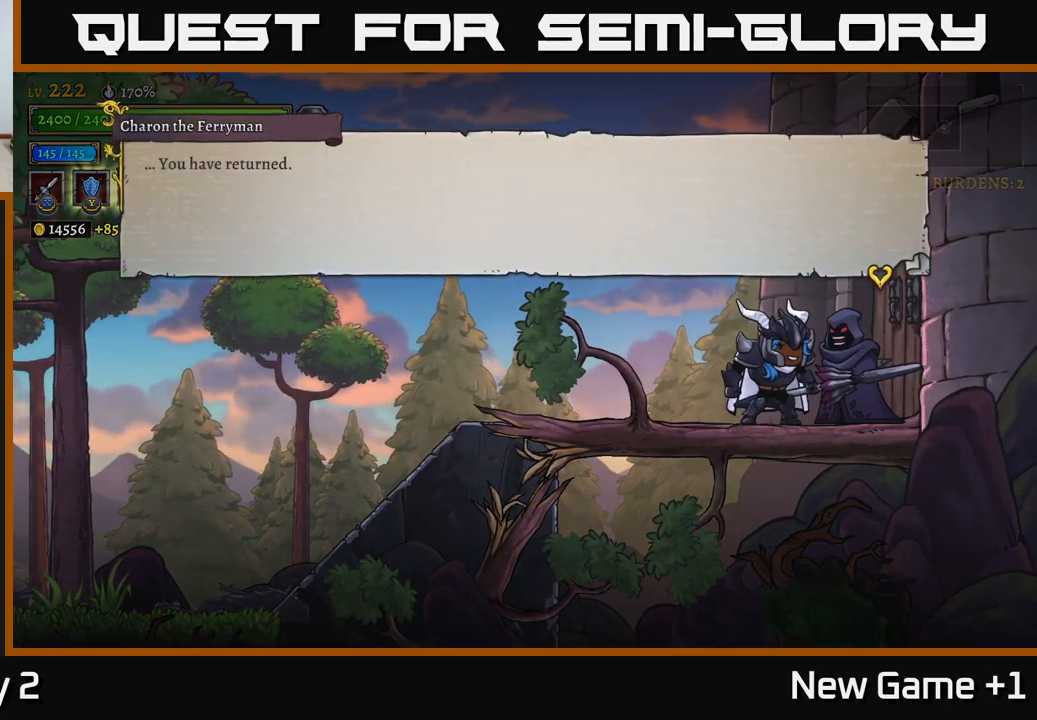
{"buttons": ["A"], "left_stick": "center", "right_stick": "center", "events": [[234, "A", "up"], [417, "A", "down"]]}
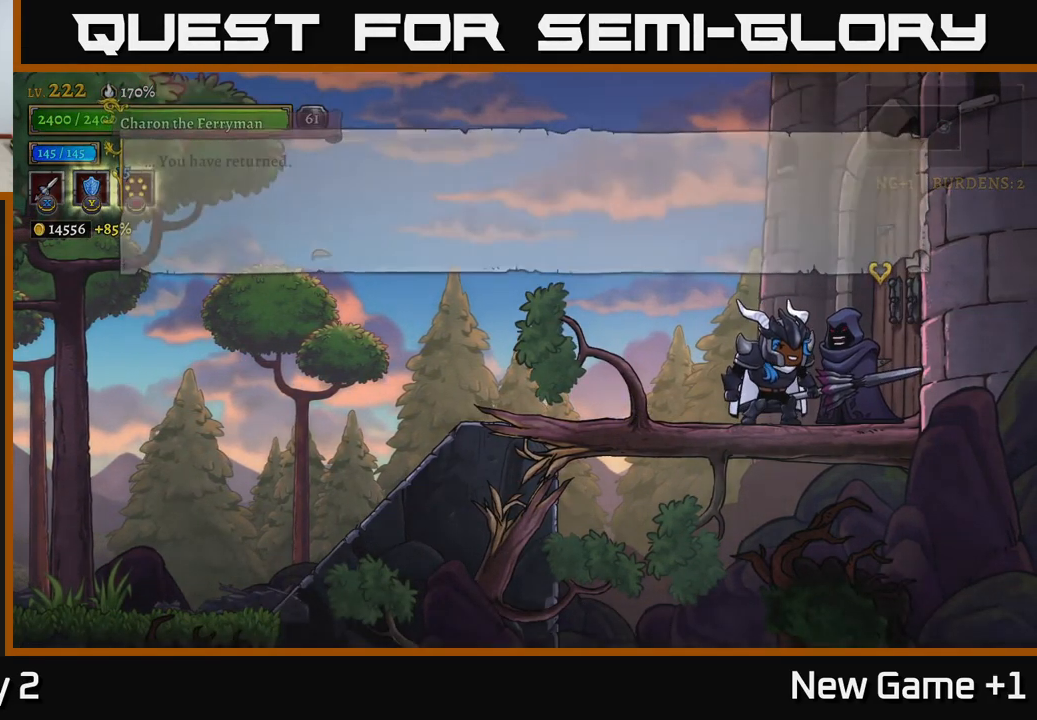
{"buttons": [], "left_stick": "center", "right_stick": "center", "events": [[100, "A", "up"]]}
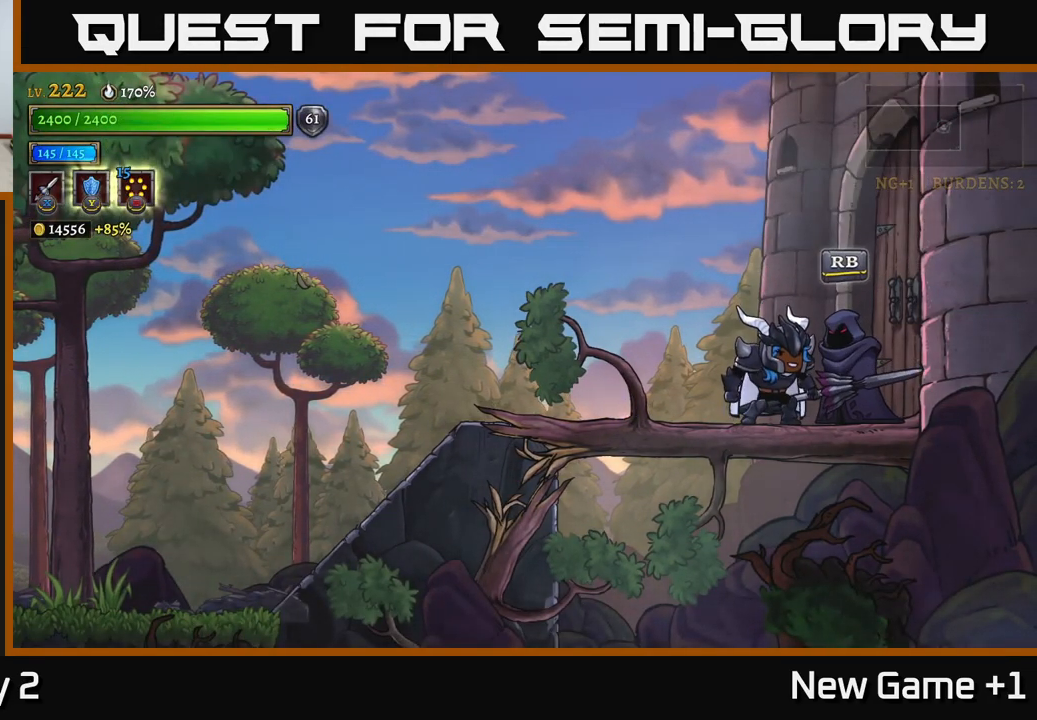
{"buttons": [], "left_stick": "center", "right_stick": "center", "events": []}
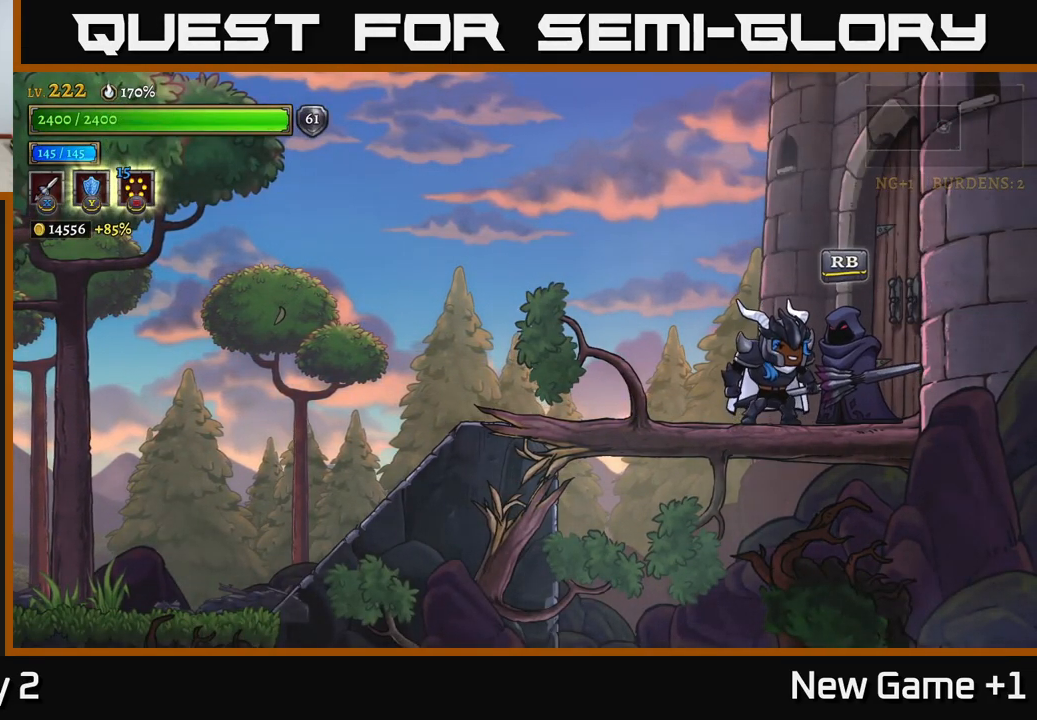
{"buttons": [], "left_stick": "center", "right_stick": "center", "events": []}
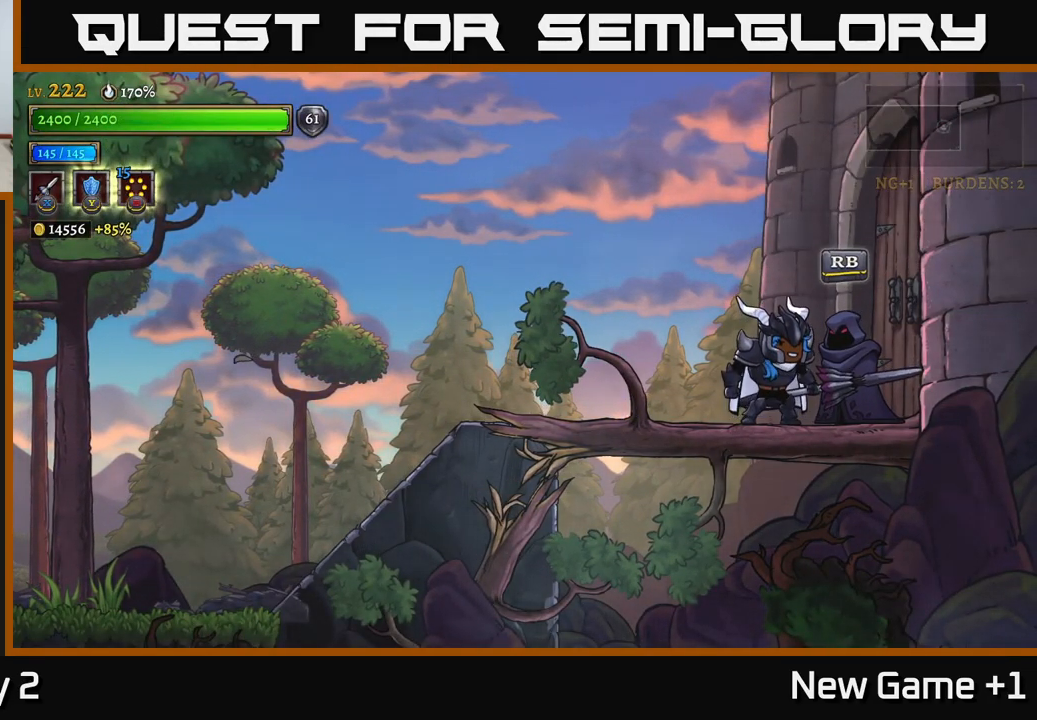
{"buttons": [], "left_stick": "center", "right_stick": "center", "events": [[117, "R1", "down"], [233, "R1", "up"]]}
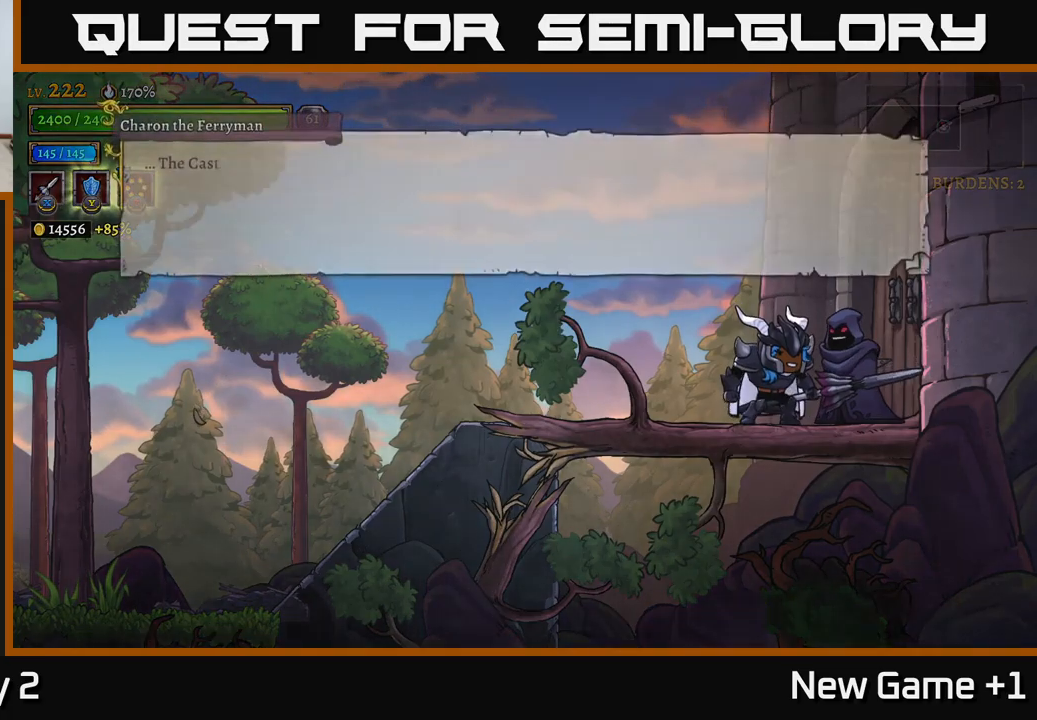
{"buttons": [], "left_stick": "center", "right_stick": "center", "events": [[250, "A", "down"], [483, "A", "up"]]}
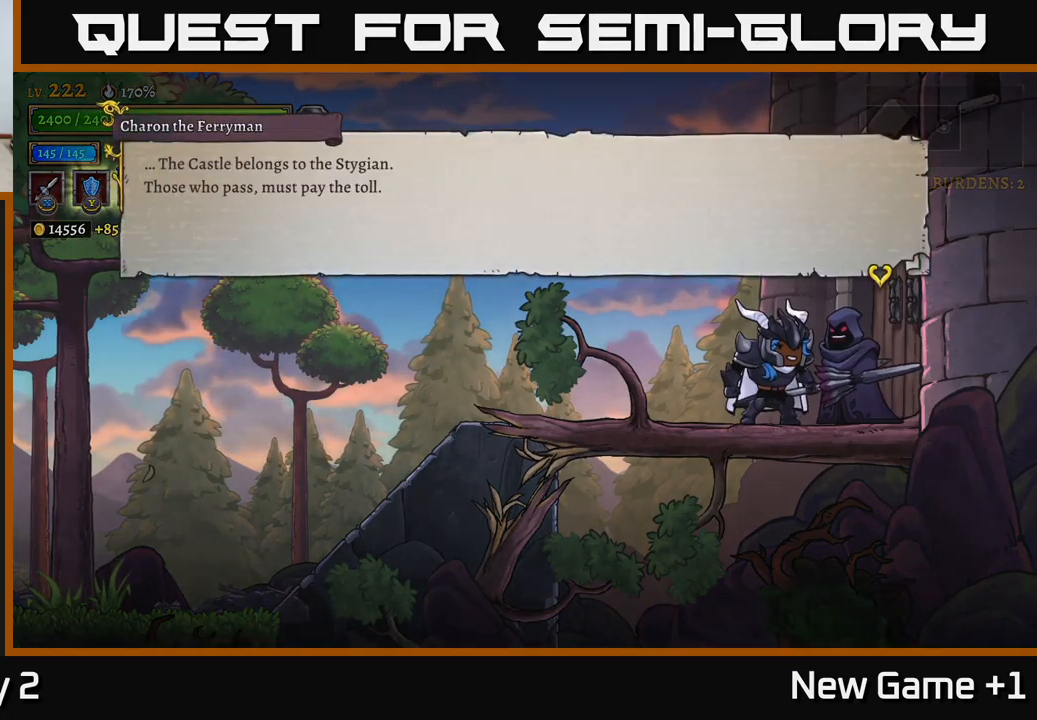
{"buttons": [], "left_stick": "center", "right_stick": "center", "events": []}
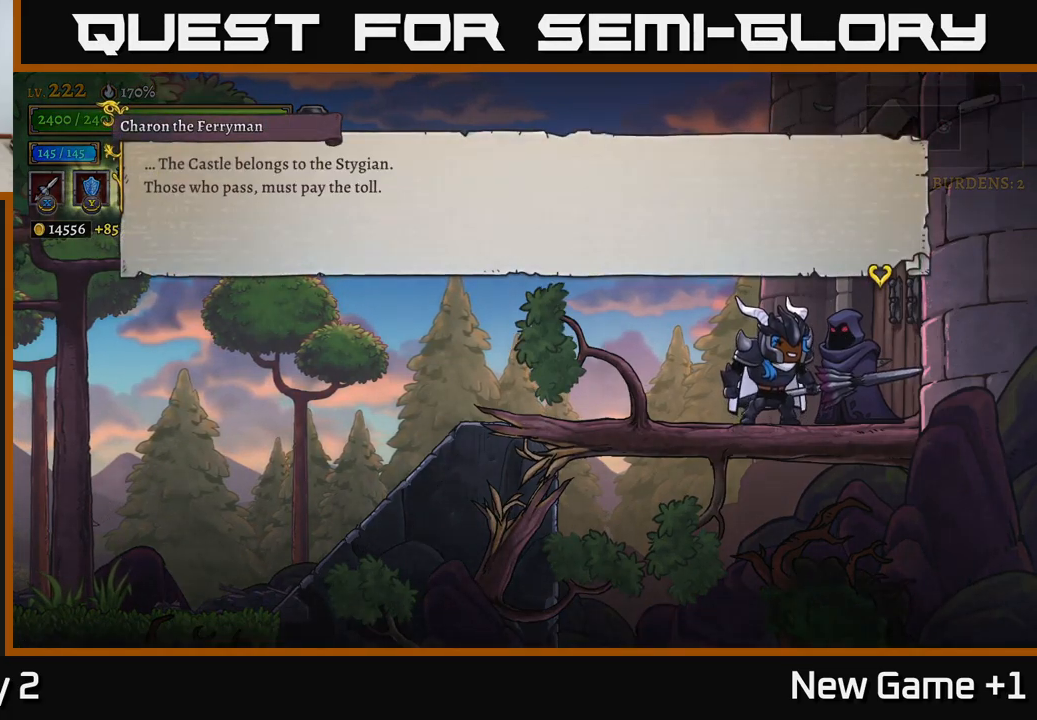
{"buttons": [], "left_stick": "left", "right_stick": "center", "events": [[283, "A", "down"], [466, "A", "up"], [500, "left_stick", "left"]]}
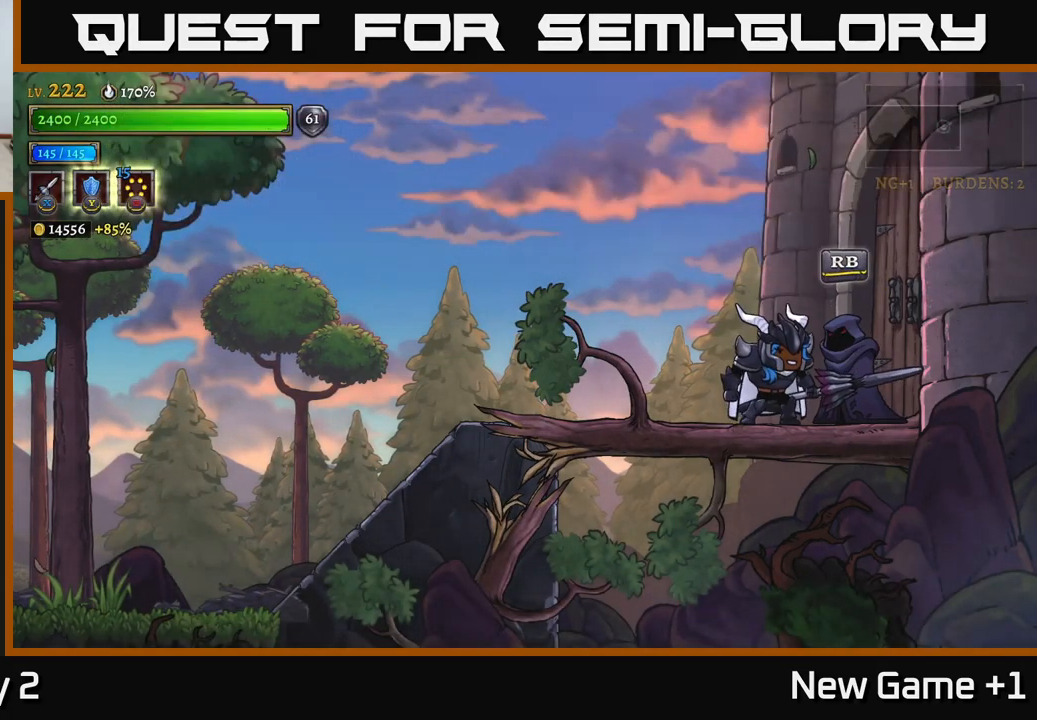
{"buttons": ["L2"], "left_stick": "left", "right_stick": "center", "events": [[316, "L2", "down"]]}
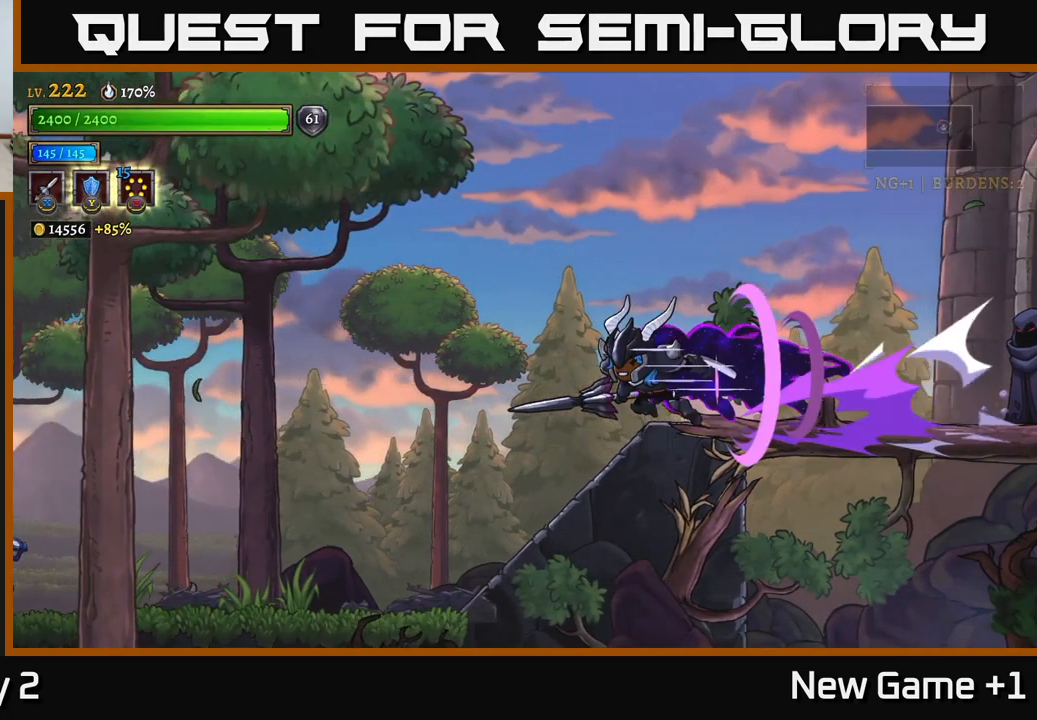
{"buttons": [], "left_stick": "left", "right_stick": "center", "events": [[250, "L2", "up"]]}
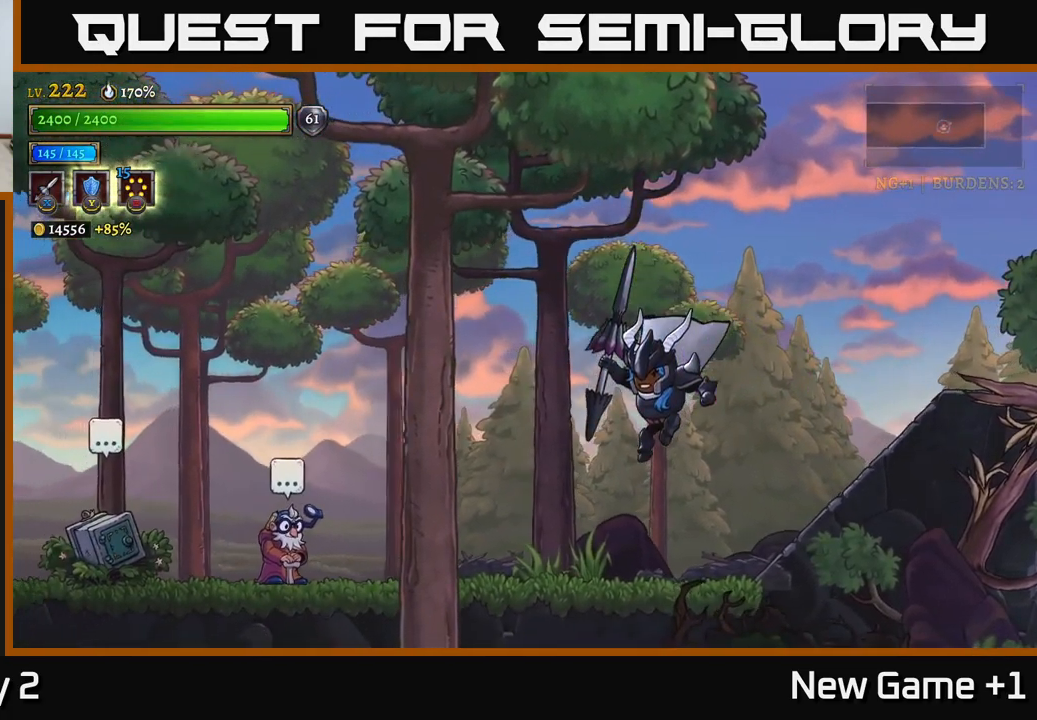
{"buttons": [], "left_stick": "left", "right_stick": "center", "events": []}
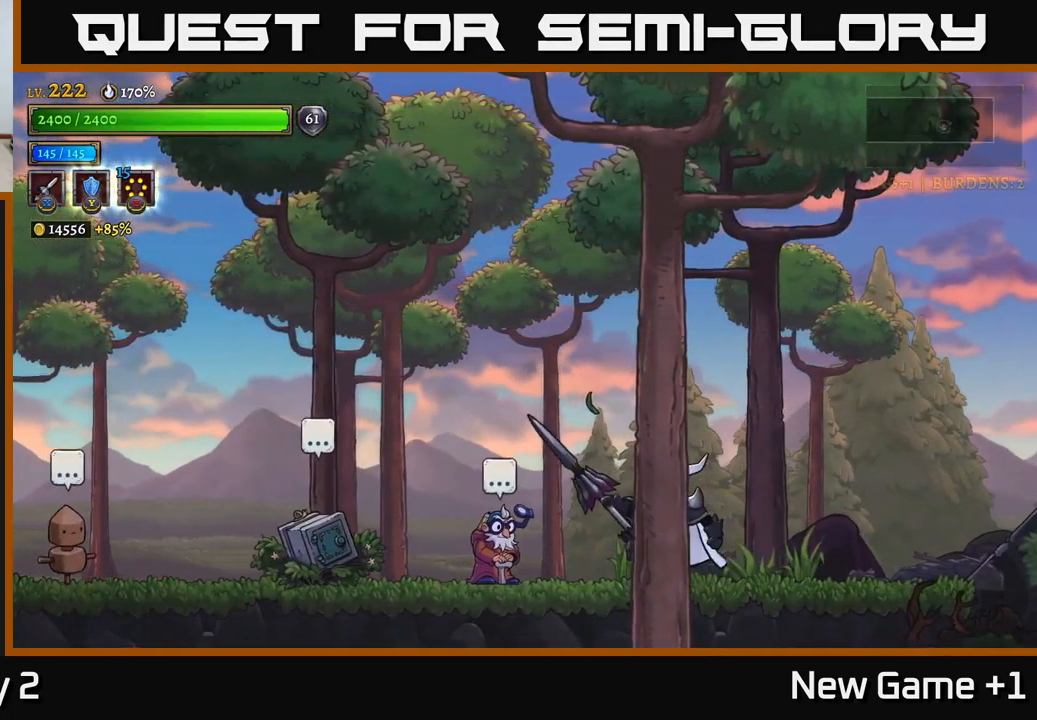
{"buttons": [], "left_stick": "center", "right_stick": "center", "events": [[233, "left_stick", "center"], [266, "R1", "down"], [400, "R1", "up"]]}
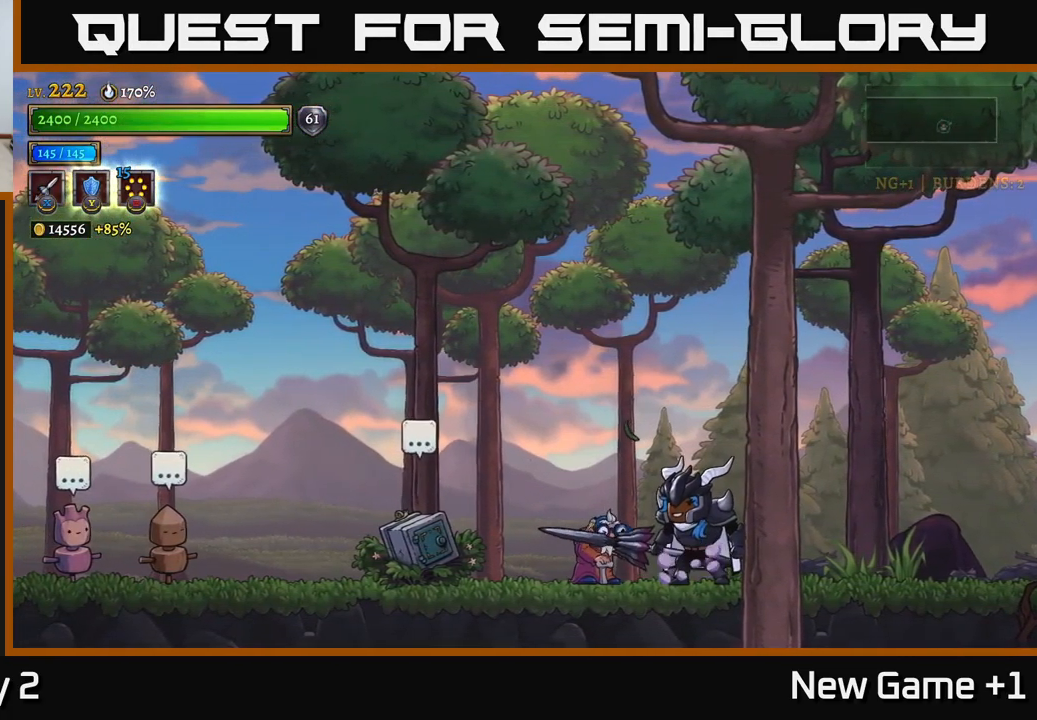
{"buttons": [], "left_stick": "center", "right_stick": "center", "events": []}
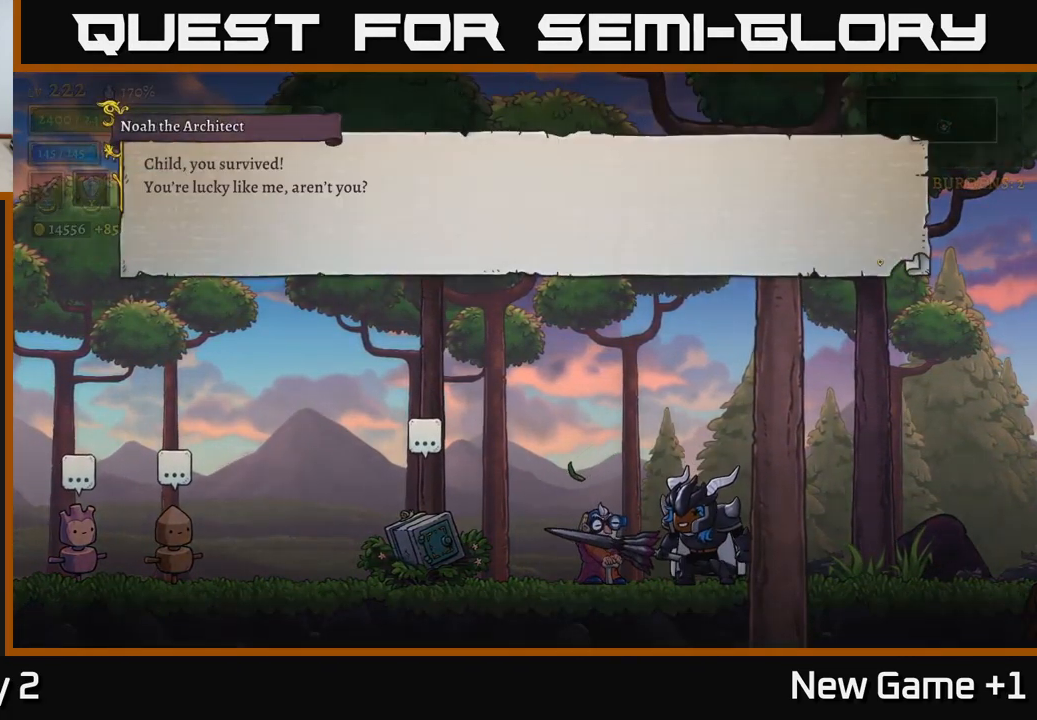
{"buttons": ["A"], "left_stick": "center", "right_stick": "center", "events": [[33, "A", "down"], [250, "A", "up"], [450, "A", "down"]]}
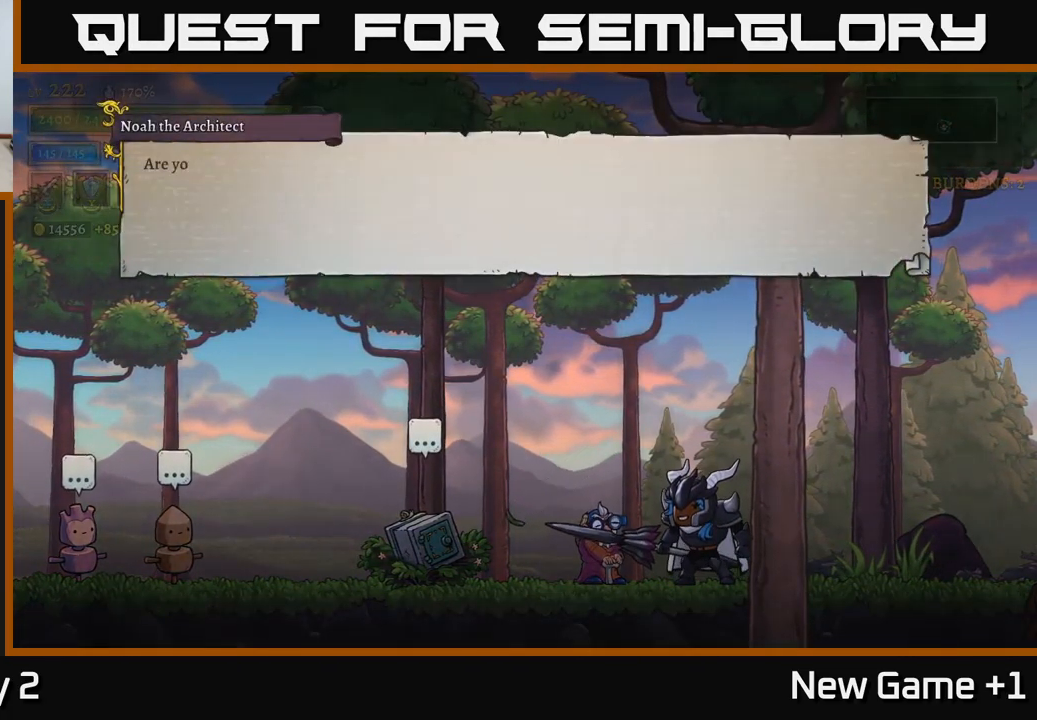
{"buttons": ["A"], "left_stick": "center", "right_stick": "center", "events": [[83, "A", "up"], [216, "A", "down"], [383, "A", "up"], [500, "A", "down"]]}
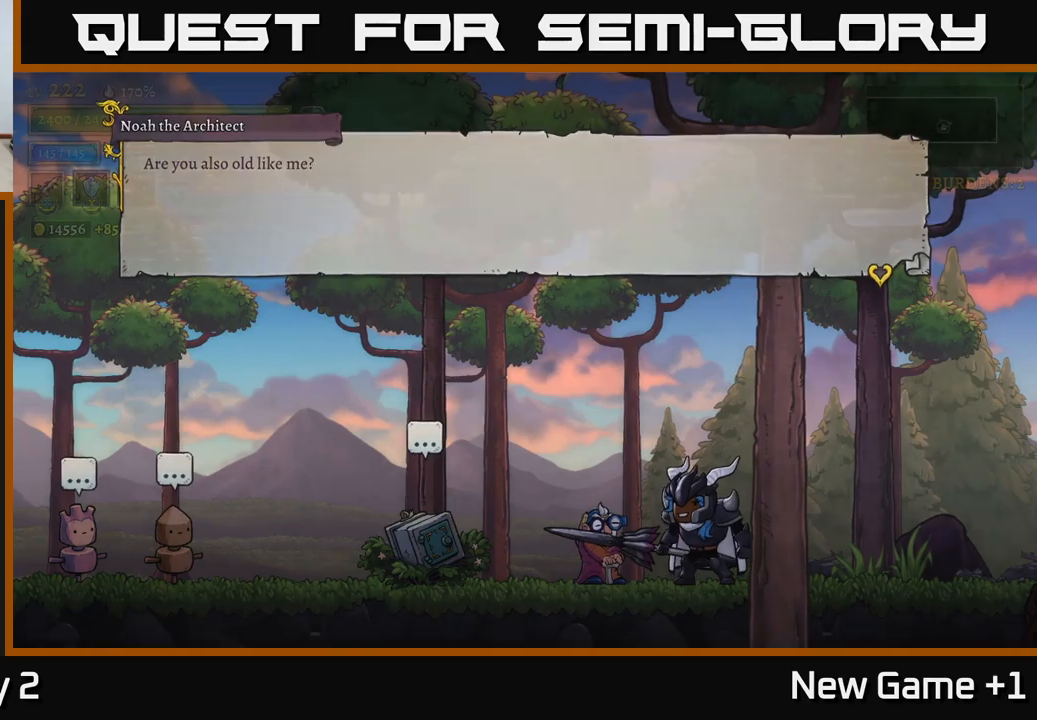
{"buttons": [], "left_stick": "left", "right_stick": "center", "events": [[133, "A", "up"], [233, "A", "down"], [250, "left_stick", "down-left"], [350, "A", "up"], [350, "left_stick", "center"], [433, "left_stick", "left"]]}
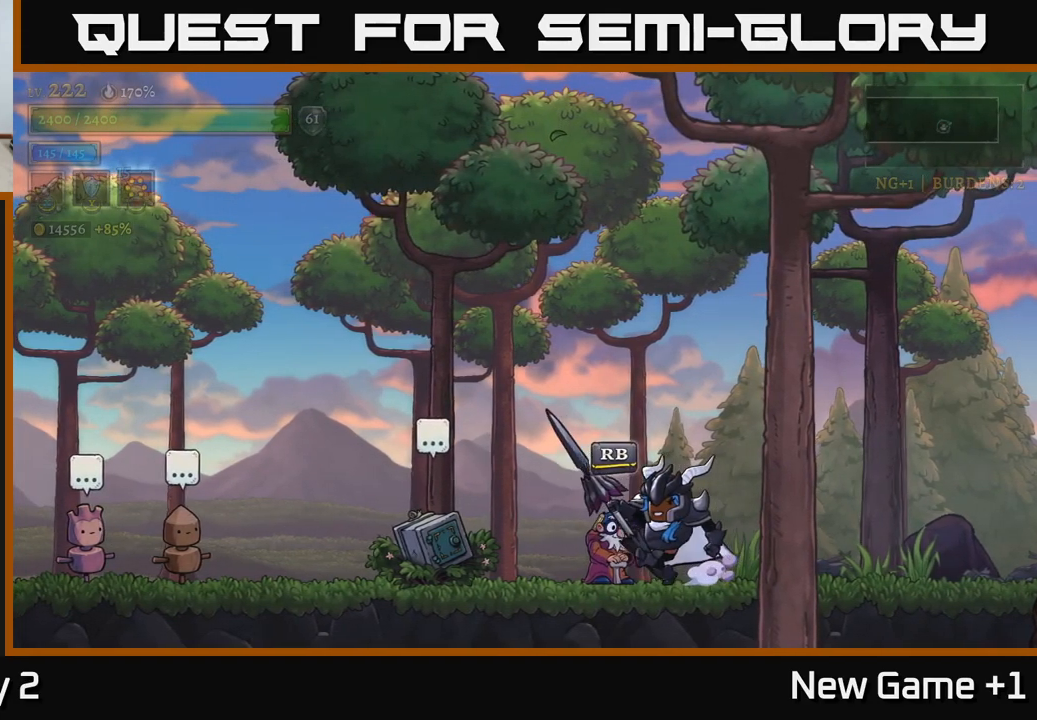
{"buttons": [], "left_stick": "left", "right_stick": "center", "events": []}
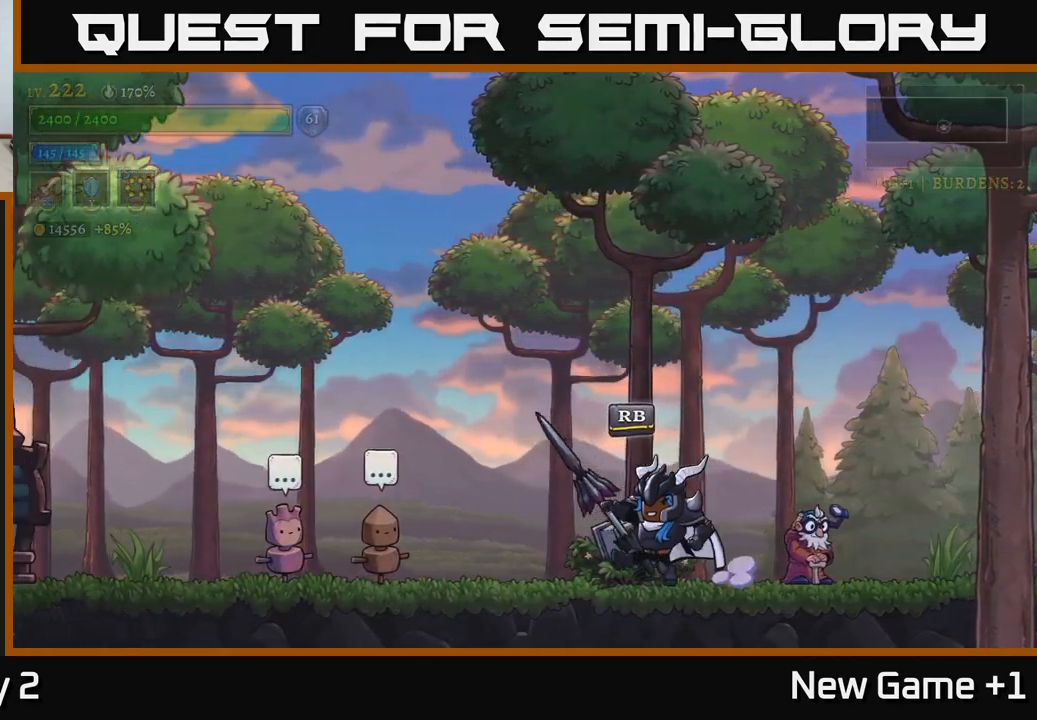
{"buttons": ["L2"], "left_stick": "left", "right_stick": "center", "events": [[267, "L2", "down"]]}
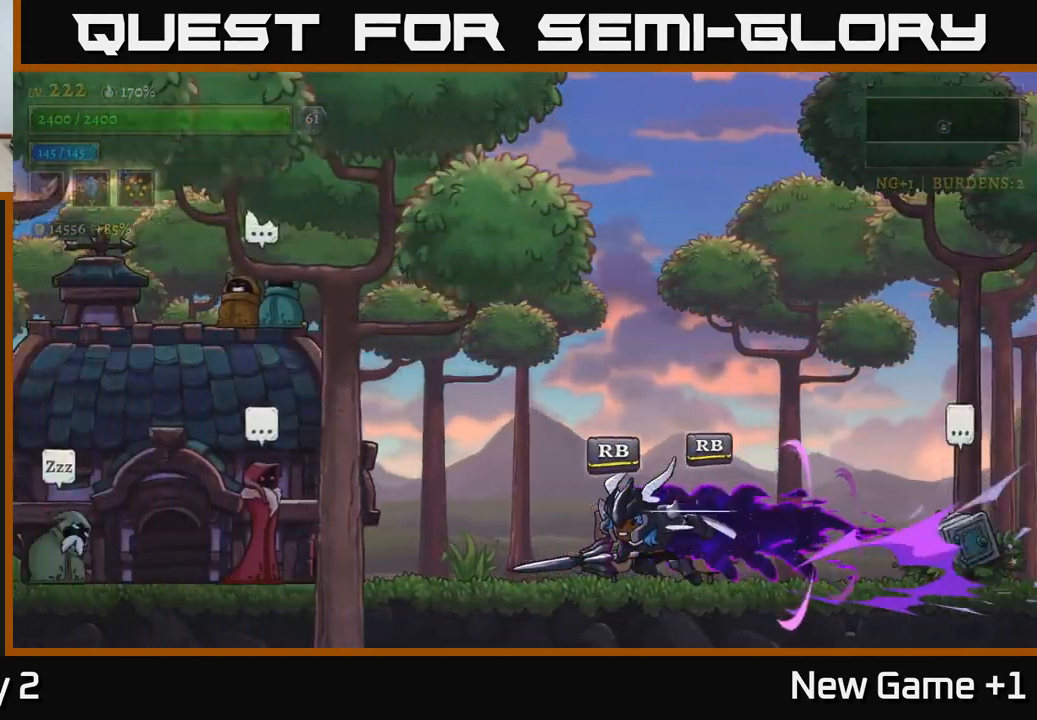
{"buttons": [], "left_stick": "left", "right_stick": "center", "events": [[167, "L2", "up"]]}
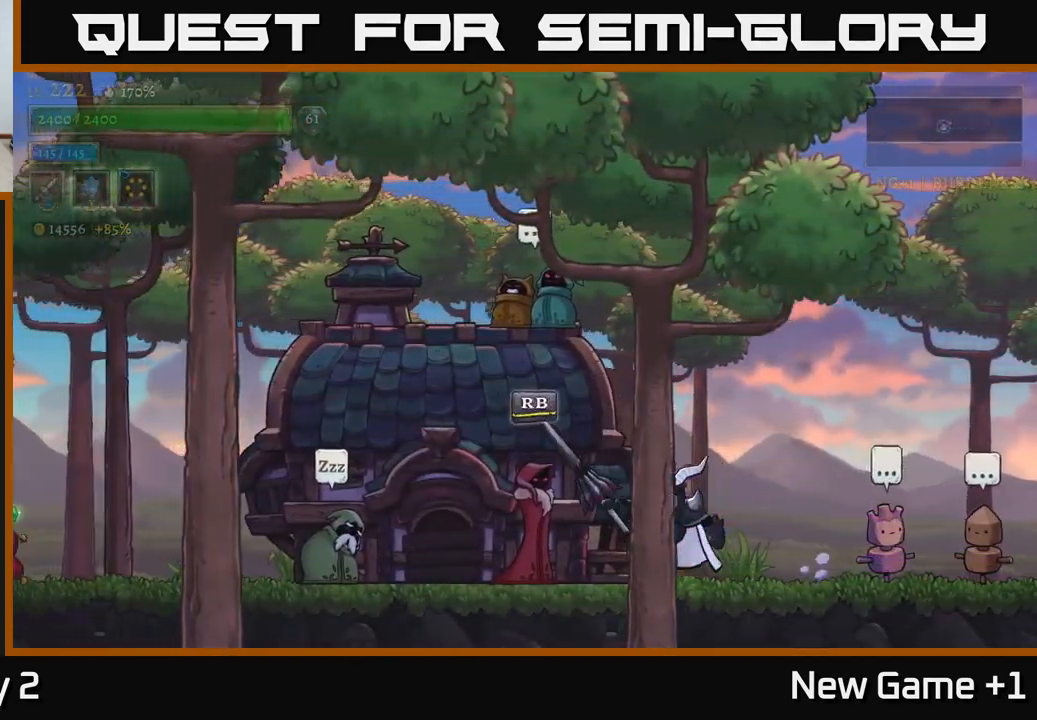
{"buttons": [], "left_stick": "right", "right_stick": "center", "events": [[500, "left_stick", "right"]]}
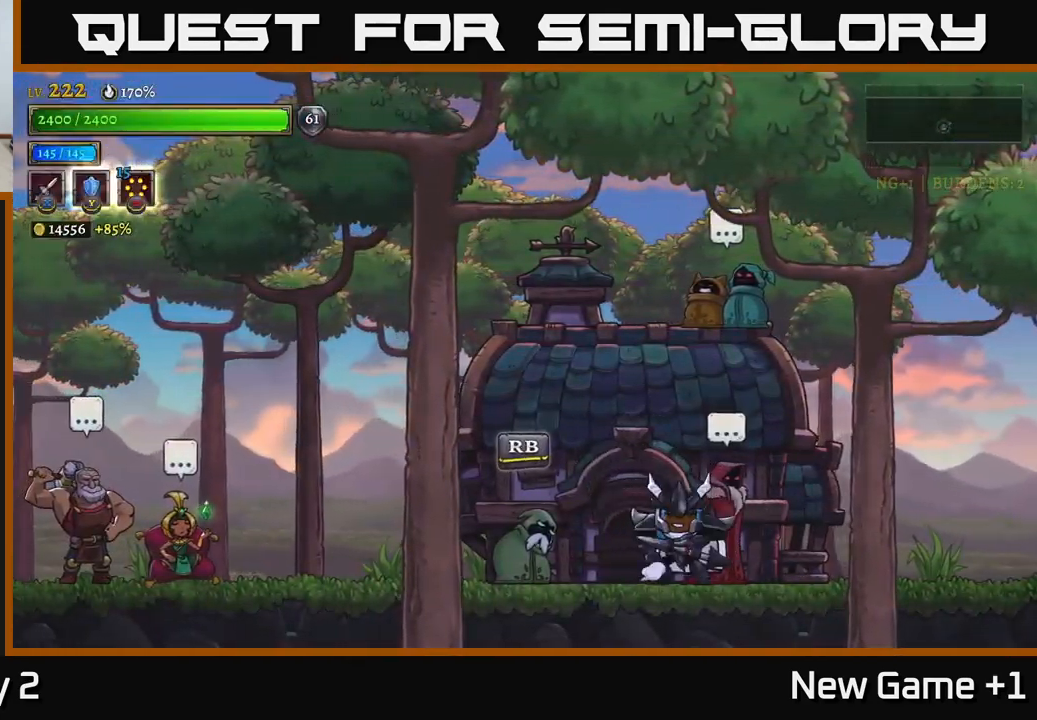
{"buttons": [], "left_stick": "center", "right_stick": "center", "events": [[150, "left_stick", "center"], [183, "R1", "down"], [283, "R1", "up"]]}
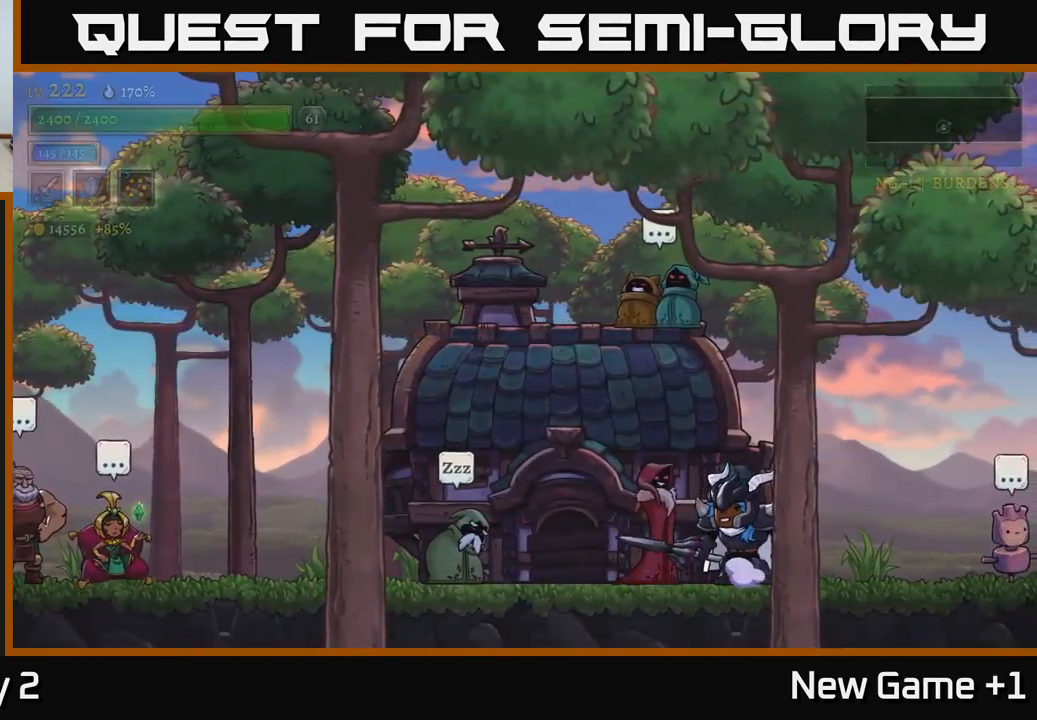
{"buttons": [], "left_stick": "center", "right_stick": "center", "events": []}
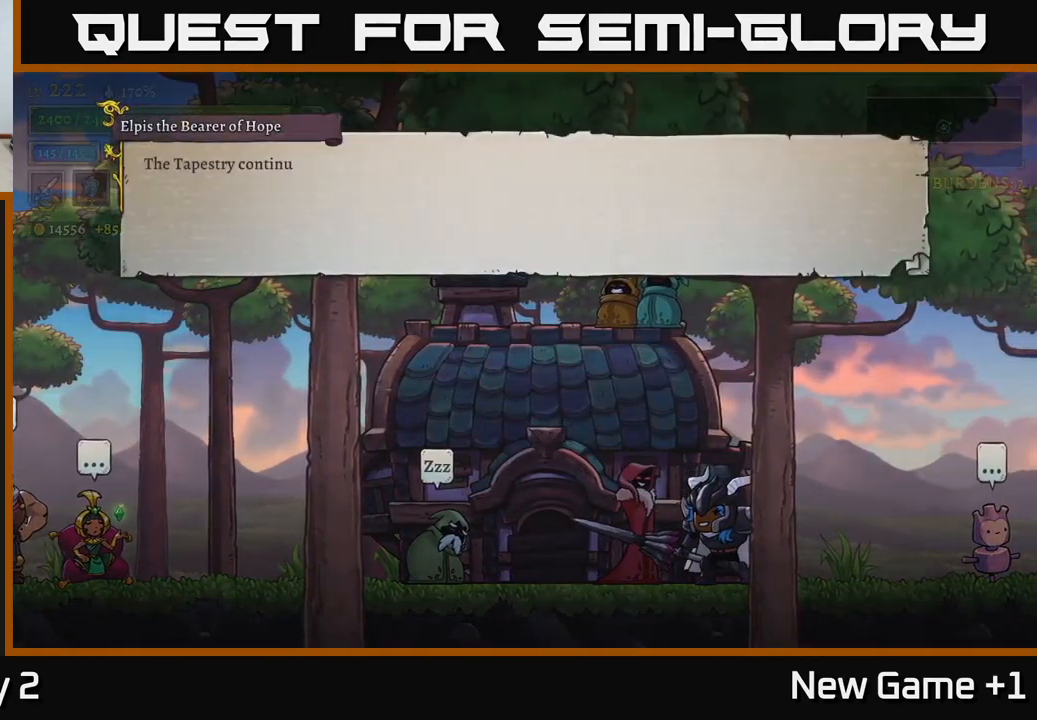
{"buttons": [], "left_stick": "center", "right_stick": "center", "events": [[83, "A", "down"], [333, "A", "up"]]}
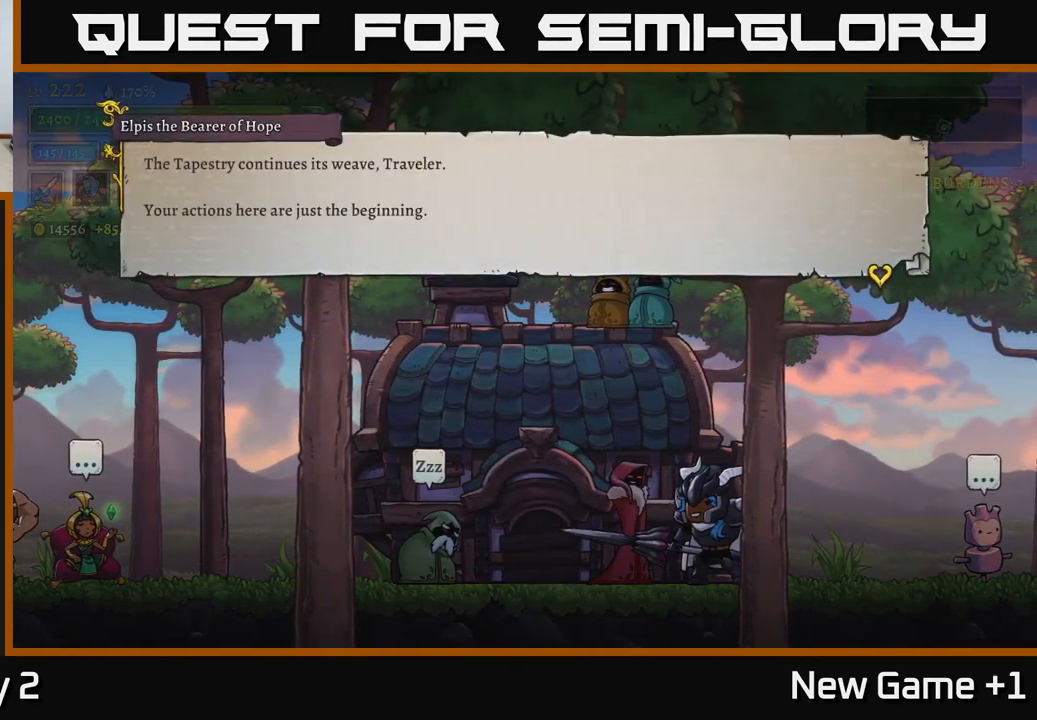
{"buttons": ["A"], "left_stick": "center", "right_stick": "center", "events": [[333, "A", "down"]]}